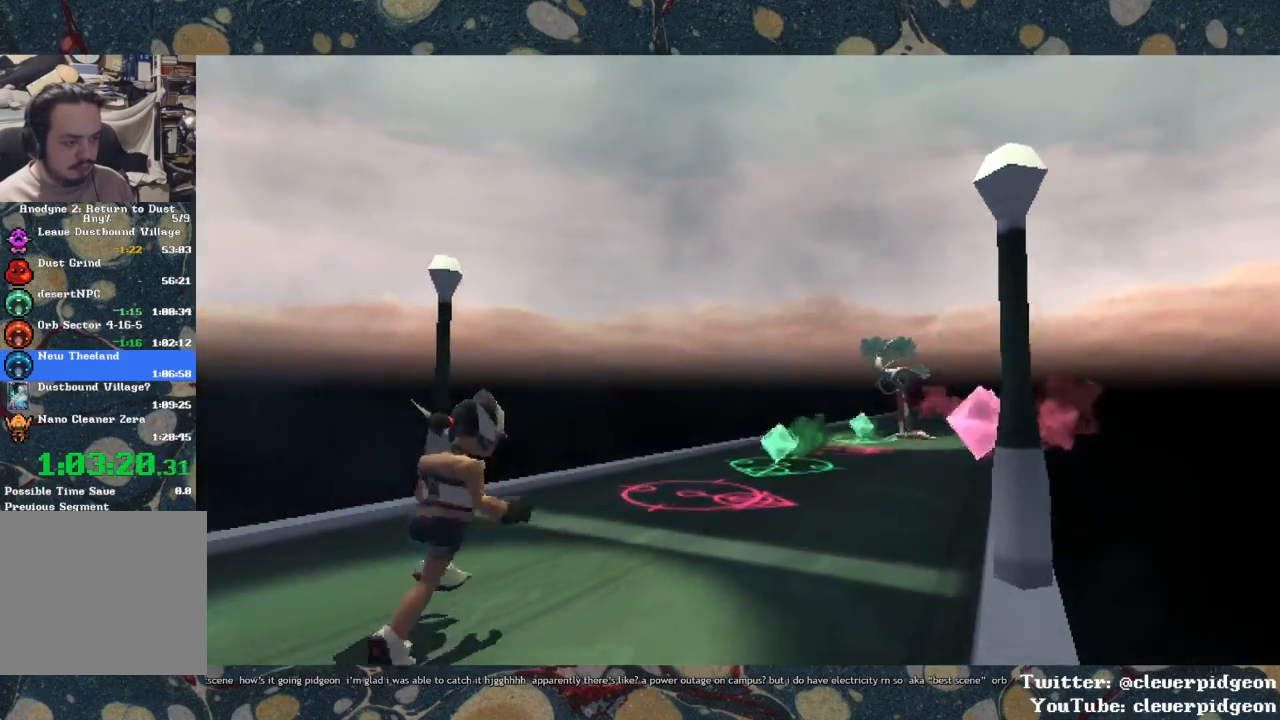
Gameplay with a controller (PlayStation layout); each line is a JSON object with the inputs held at the frame after it. "events" lists button and stick changes between this image and that frame as [ms after this image, input, new state], when the widget could be followed in between.
{"buttons": ["DPAD_RIGHT"], "left_stick": "center", "right_stick": "center", "events": [[117, "DPAD_RIGHT", "down"]]}
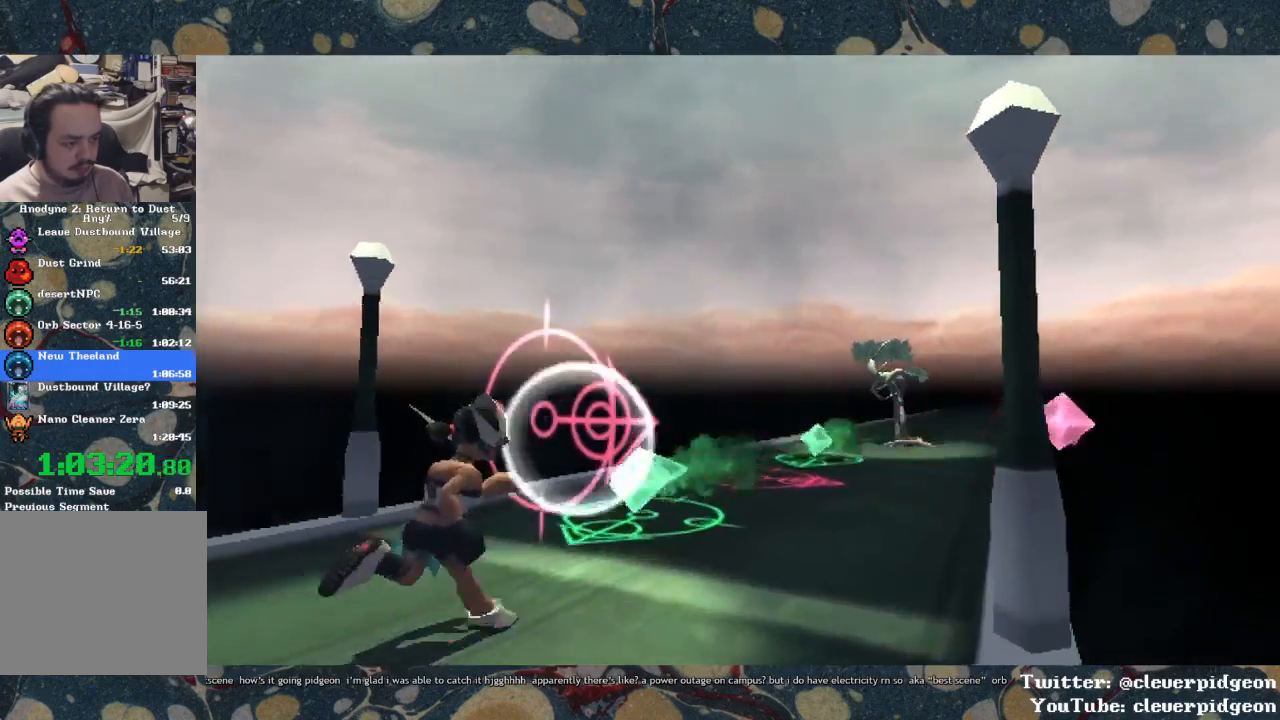
{"buttons": [], "left_stick": "center", "right_stick": "center", "events": [[167, "DPAD_DOWN", "down"], [167, "DPAD_RIGHT", "up"], [500, "DPAD_DOWN", "up"]]}
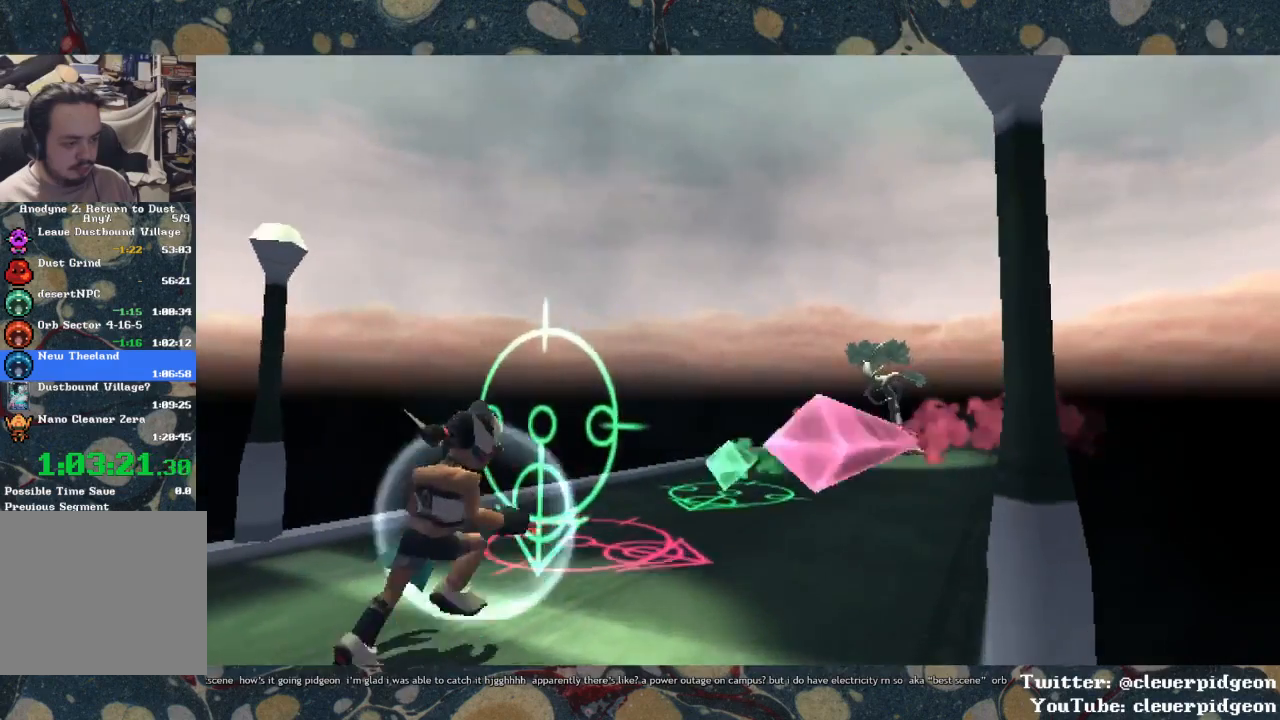
{"buttons": ["DPAD_DOWN"], "left_stick": "center", "right_stick": "center", "events": [[17, "DPAD_RIGHT", "down"], [417, "DPAD_DOWN", "down"], [433, "DPAD_RIGHT", "up"]]}
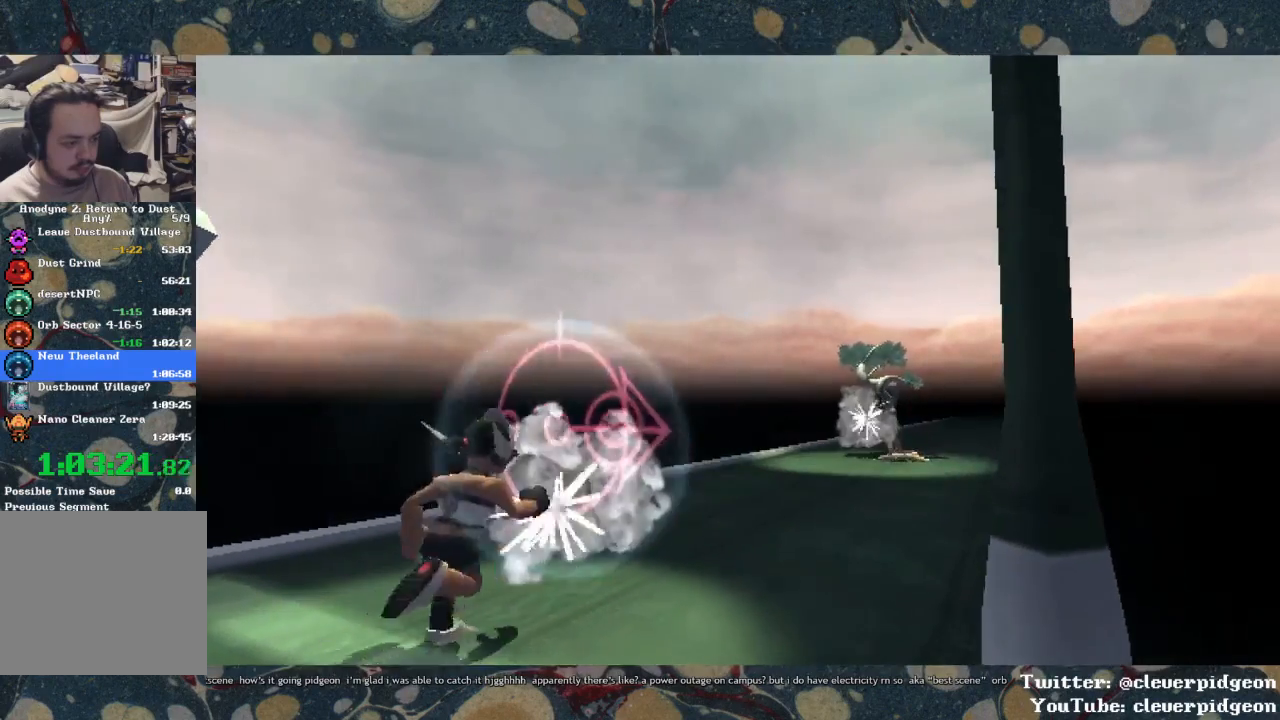
{"buttons": [], "left_stick": "center", "right_stick": "center", "events": [[500, "DPAD_DOWN", "up"]]}